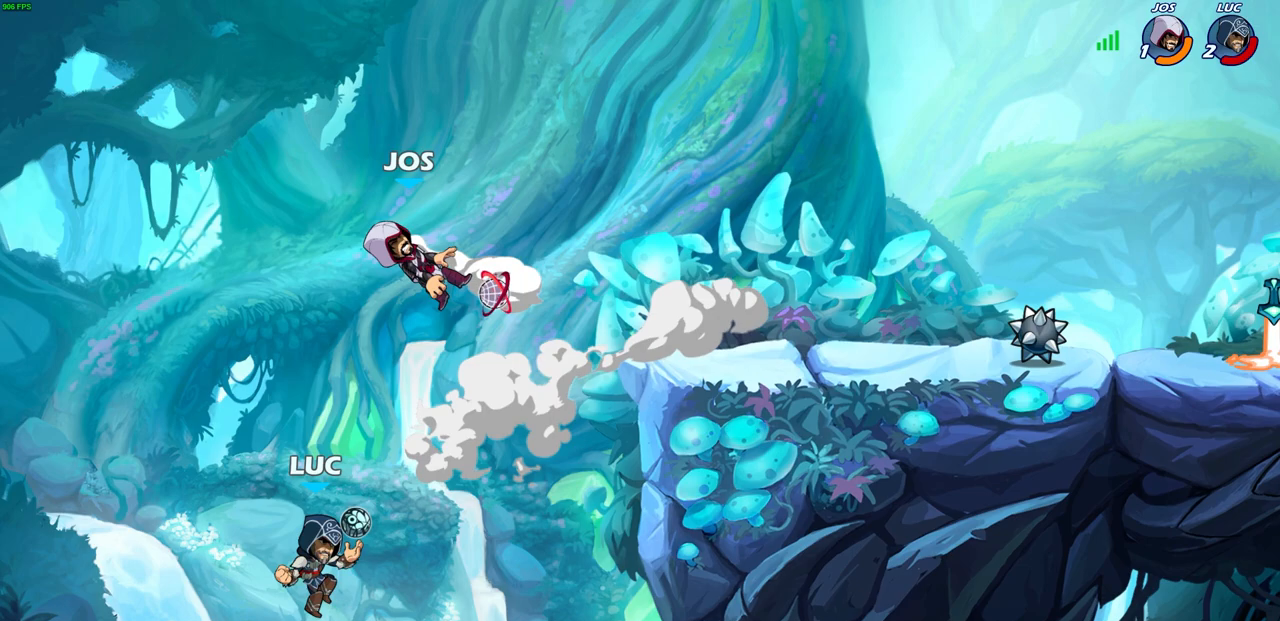
Gameplay with a controller (PlayStation layout); each line is a JSON object with the inputs held at the frame after it. "events" lists button and stick changes between this image and that frame as [ms after this image, input, new state], when the widget could be followed in between.
{"buttons": ["CROSS"], "left_stick": "up-right", "right_stick": "center", "events": [[283, "R2", "up"], [500, "CROSS", "down"]]}
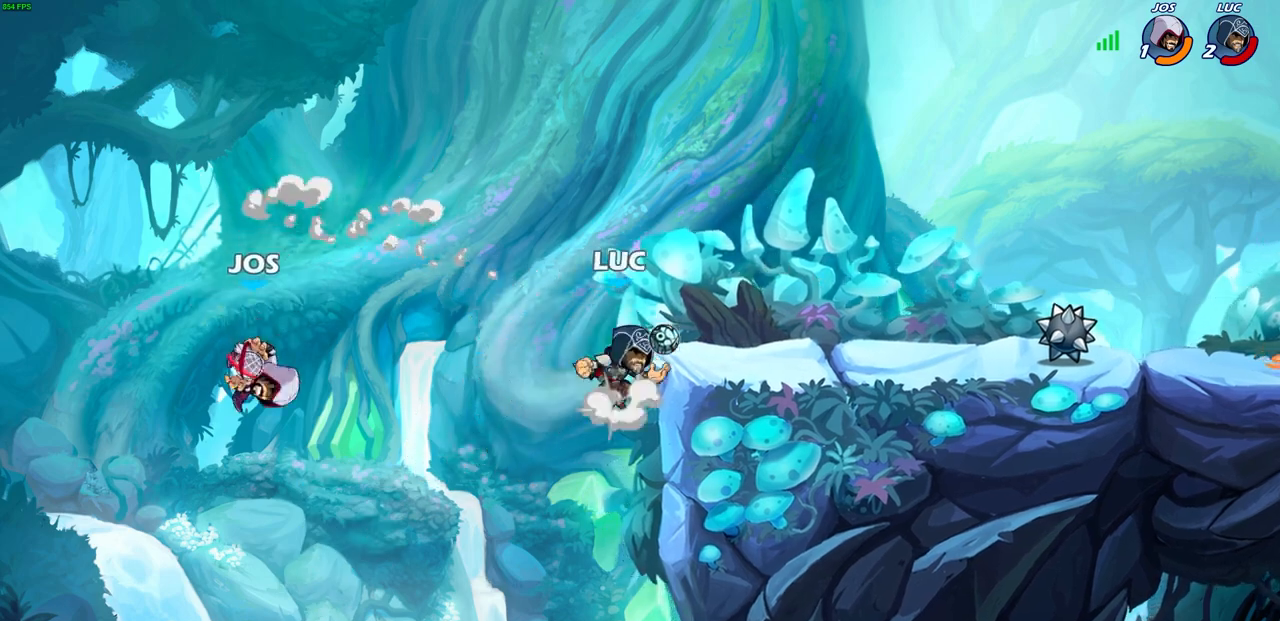
{"buttons": [], "left_stick": "down-left", "right_stick": "center", "events": [[200, "CROSS", "up"], [283, "left_stick", "down-right"], [383, "left_stick", "down-left"]]}
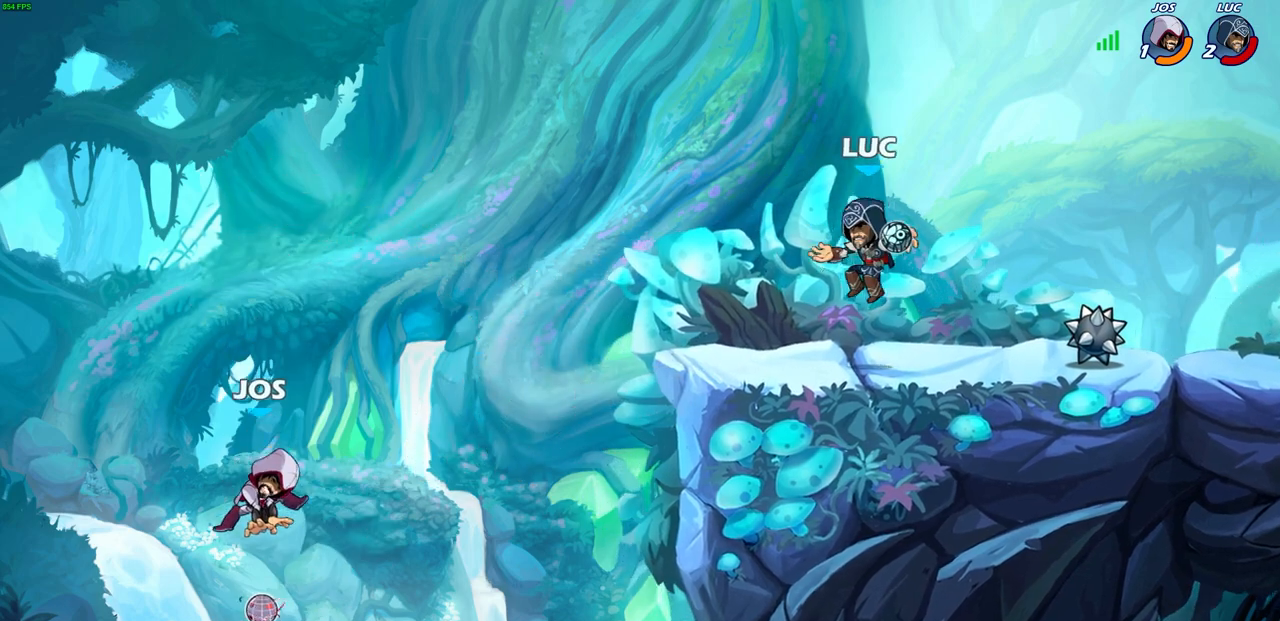
{"buttons": [], "left_stick": "left", "right_stick": "center", "events": [[117, "left_stick", "center"], [283, "left_stick", "left"]]}
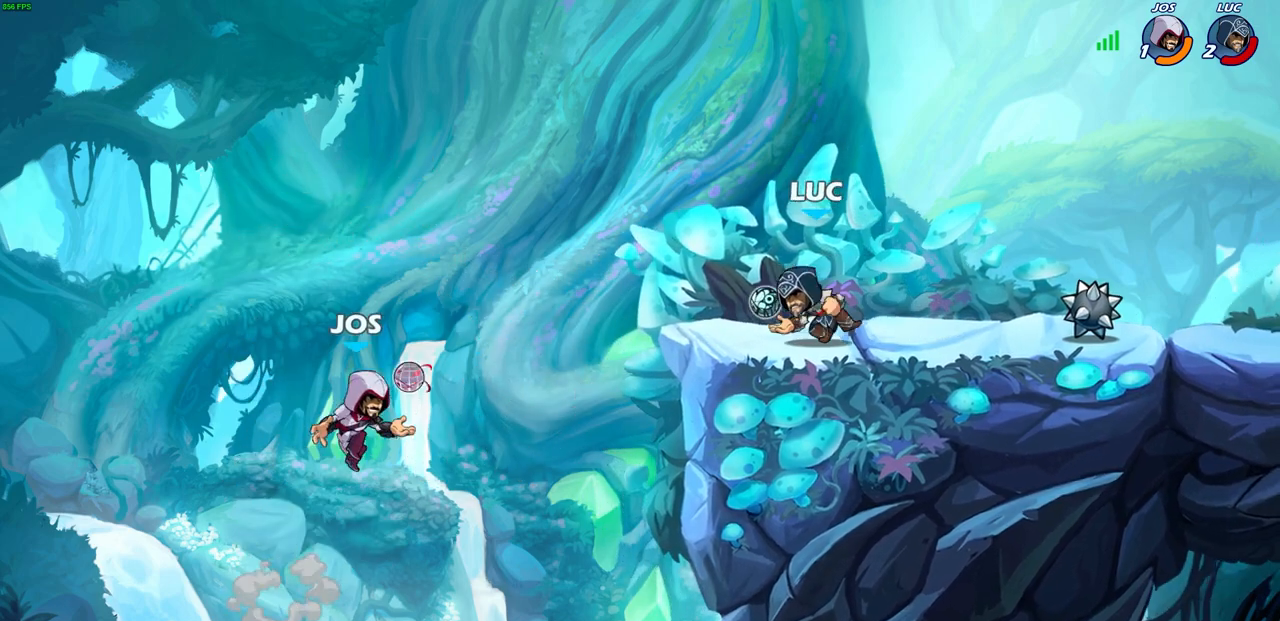
{"buttons": [], "left_stick": "center", "right_stick": "center", "events": [[50, "left_stick", "down-left"], [67, "CROSS", "down"], [117, "SQUARE", "down"], [133, "CROSS", "up"], [167, "SQUARE", "up"], [183, "left_stick", "center"]]}
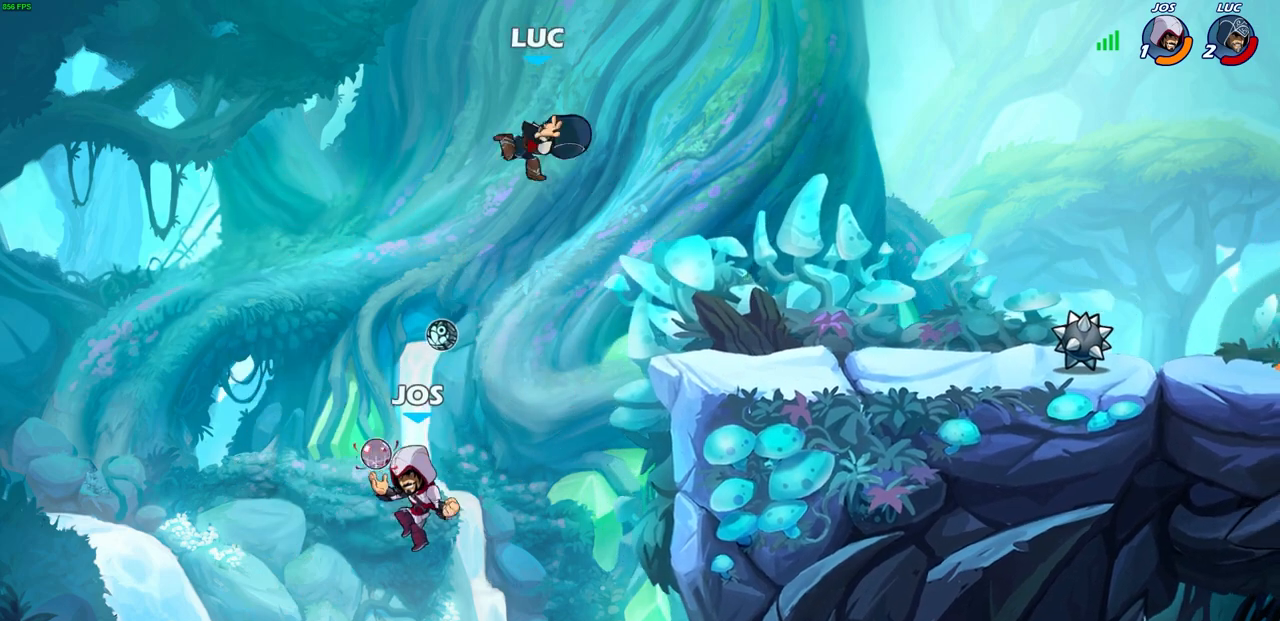
{"buttons": [], "left_stick": "right", "right_stick": "center", "events": [[100, "left_stick", "right"], [317, "CROSS", "down"], [433, "CROSS", "up"]]}
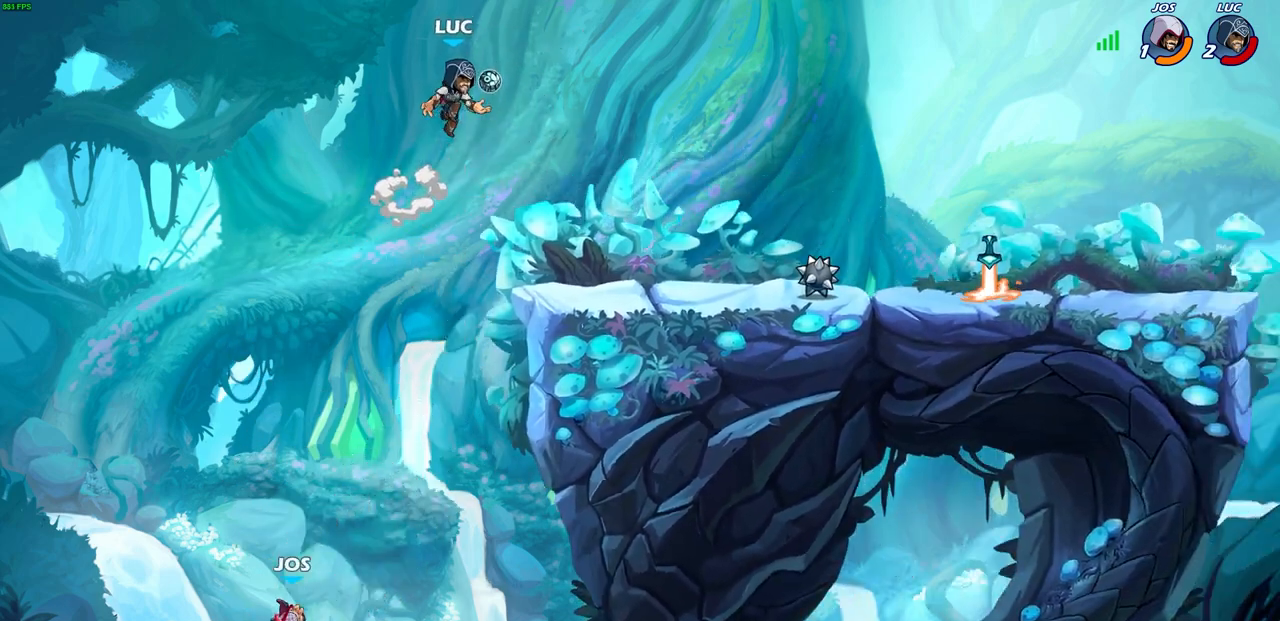
{"buttons": [], "left_stick": "center", "right_stick": "center", "events": [[83, "left_stick", "down-left"], [150, "CIRCLE", "down"], [433, "CIRCLE", "up"], [483, "left_stick", "center"]]}
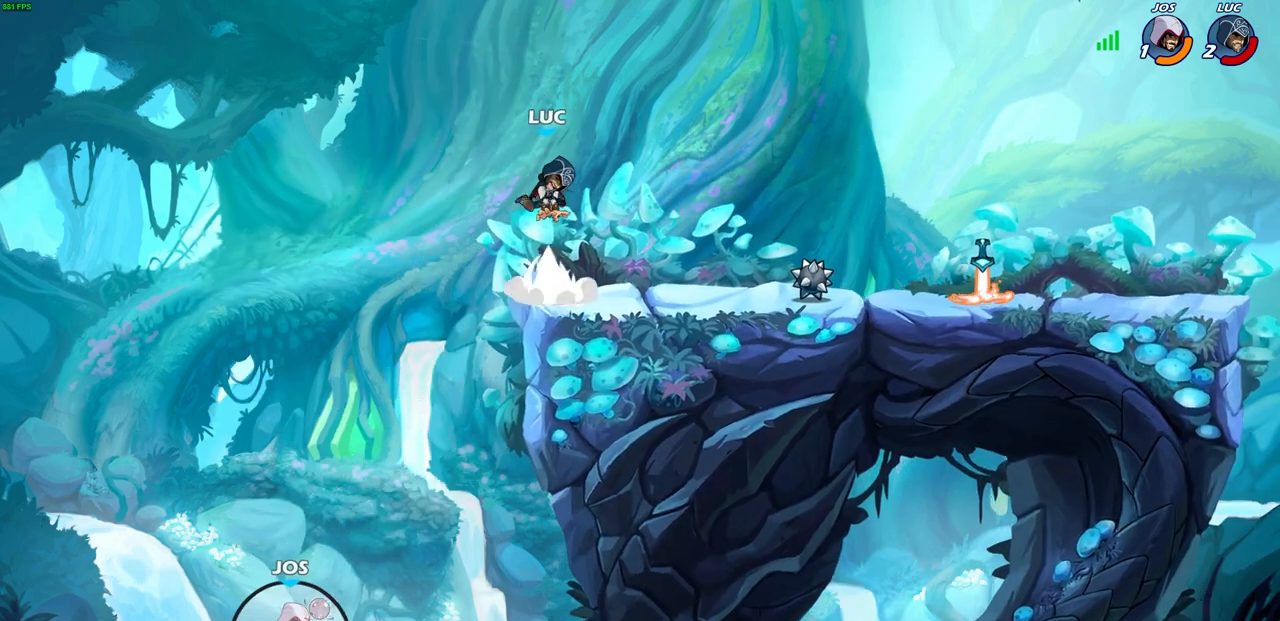
{"buttons": [], "left_stick": "right", "right_stick": "center", "events": [[500, "left_stick", "right"]]}
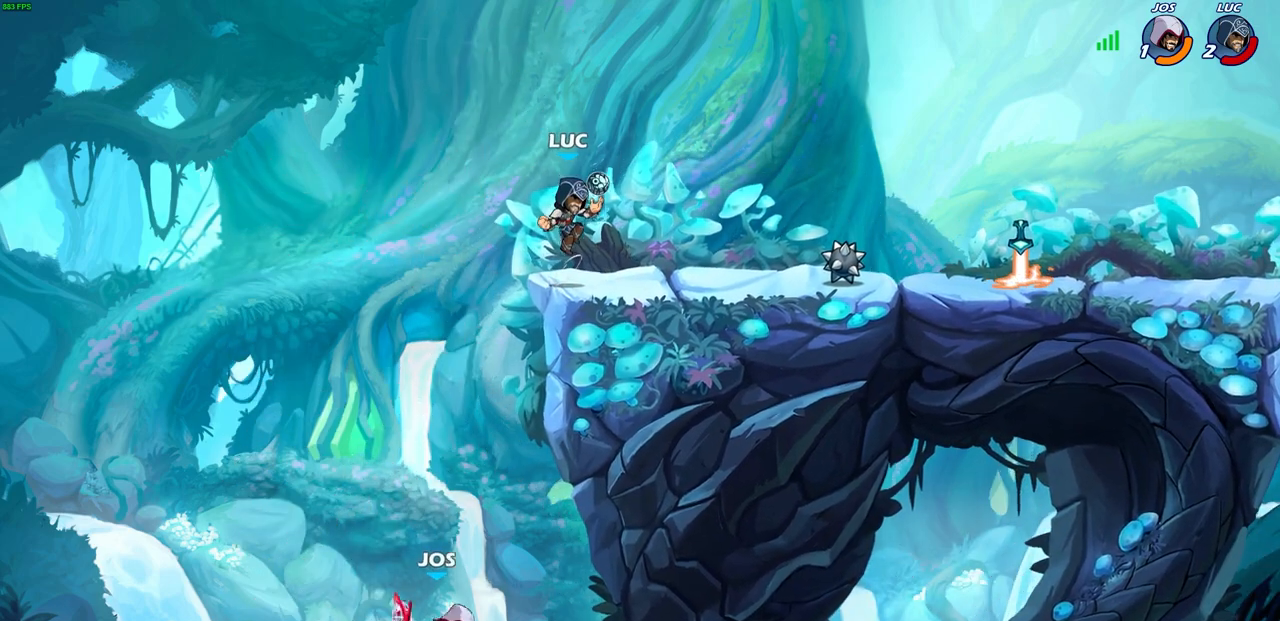
{"buttons": [], "left_stick": "up-right", "right_stick": "center", "events": [[167, "left_stick", "up-left"], [450, "left_stick", "up-right"]]}
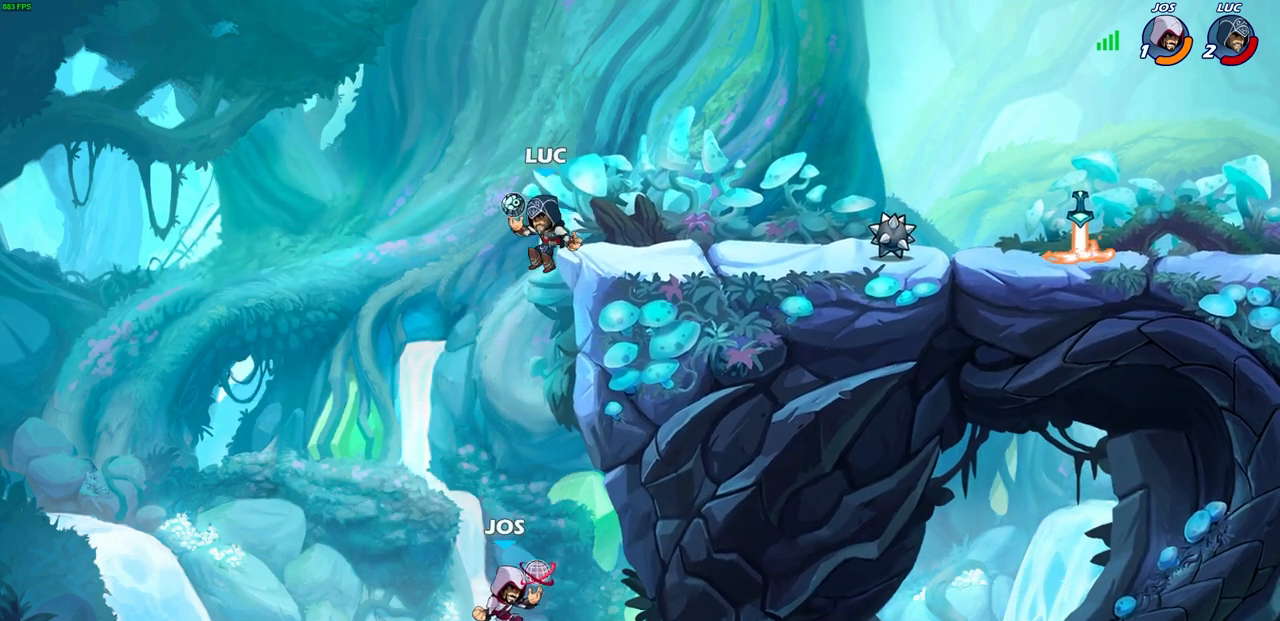
{"buttons": [], "left_stick": "center", "right_stick": "center", "events": [[67, "left_stick", "down"], [100, "CIRCLE", "down"], [133, "left_stick", "down-left"], [367, "CIRCLE", "up"], [417, "left_stick", "center"]]}
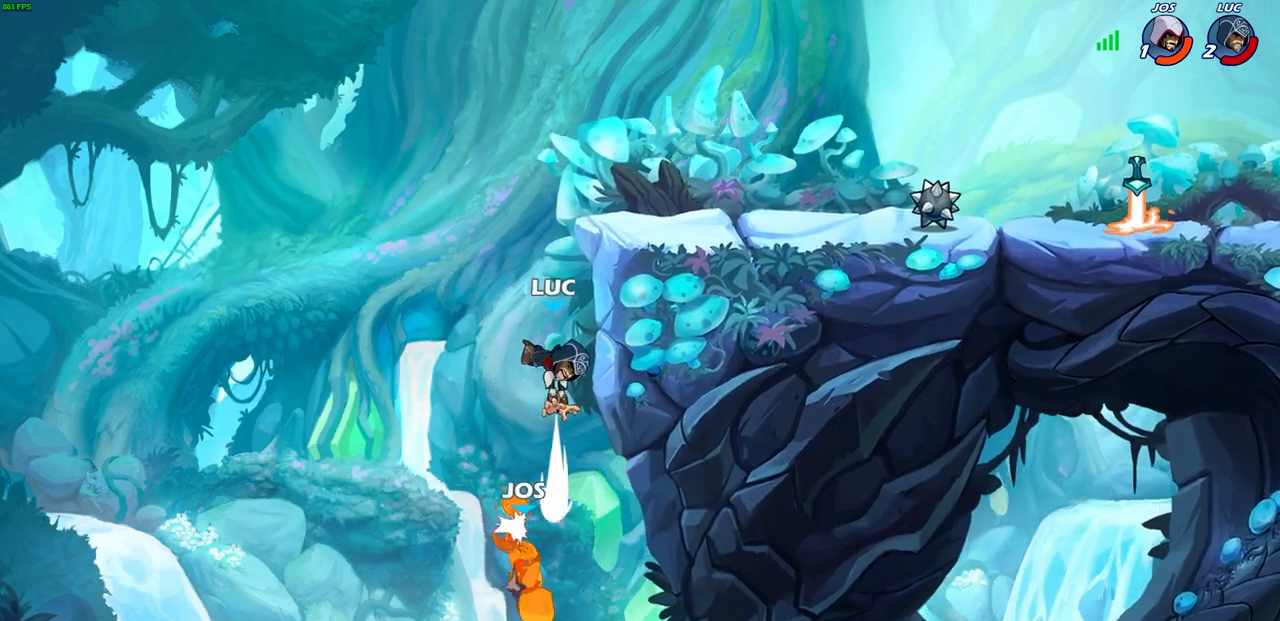
{"buttons": ["R2"], "left_stick": "up", "right_stick": "center", "events": [[250, "left_stick", "up"], [483, "R2", "down"]]}
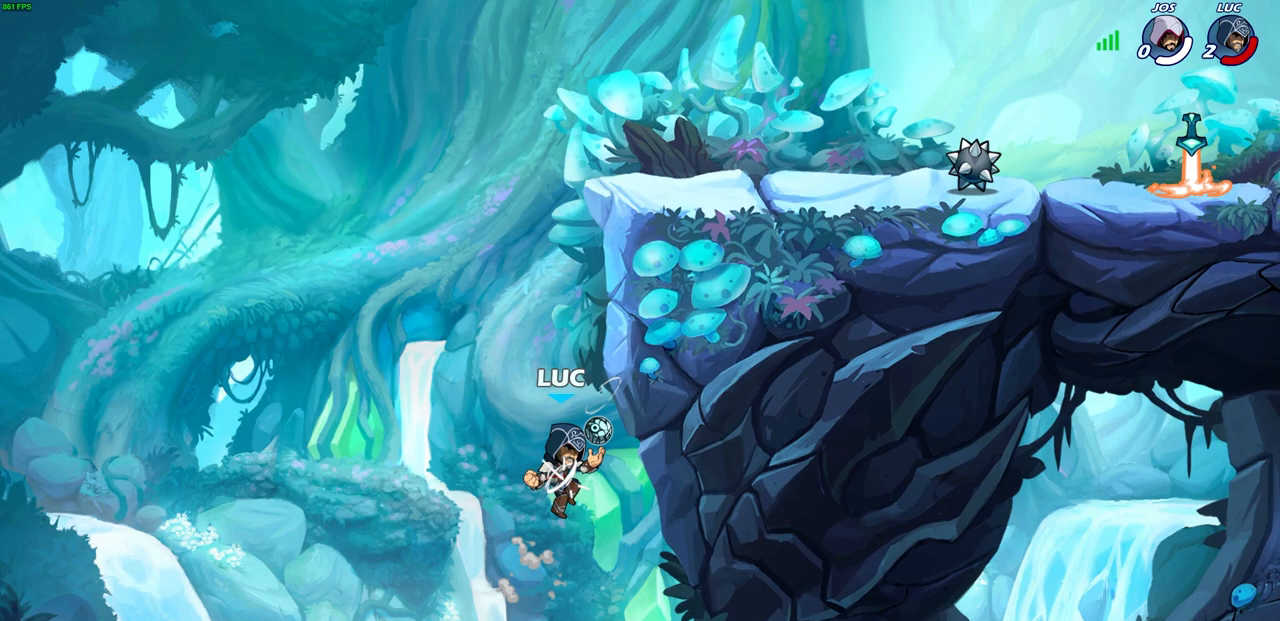
{"buttons": [], "left_stick": "center", "right_stick": "center", "events": [[350, "R2", "up"], [467, "left_stick", "center"]]}
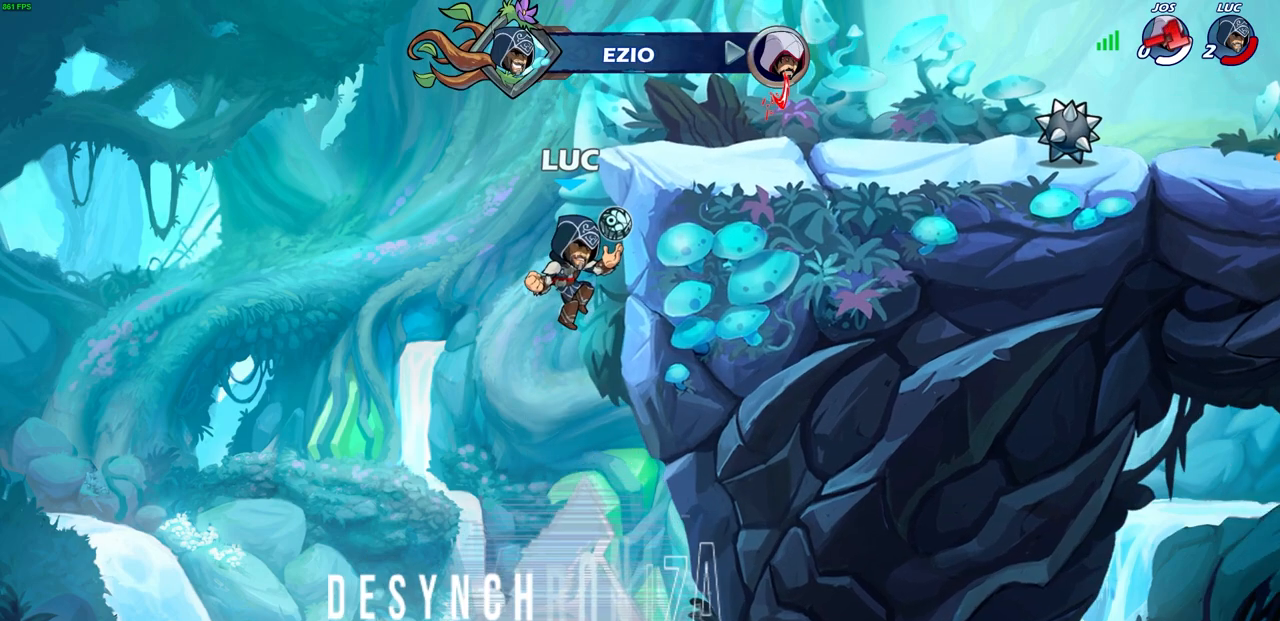
{"buttons": [], "left_stick": "center", "right_stick": "center", "events": []}
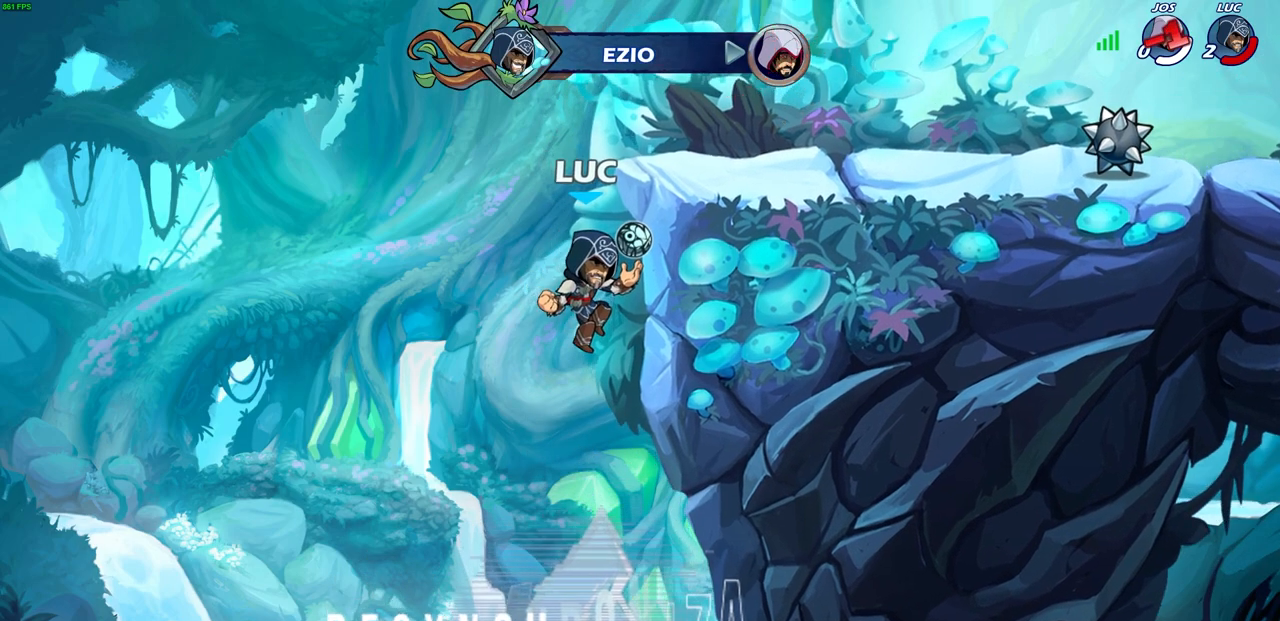
{"buttons": [], "left_stick": "center", "right_stick": "center", "events": []}
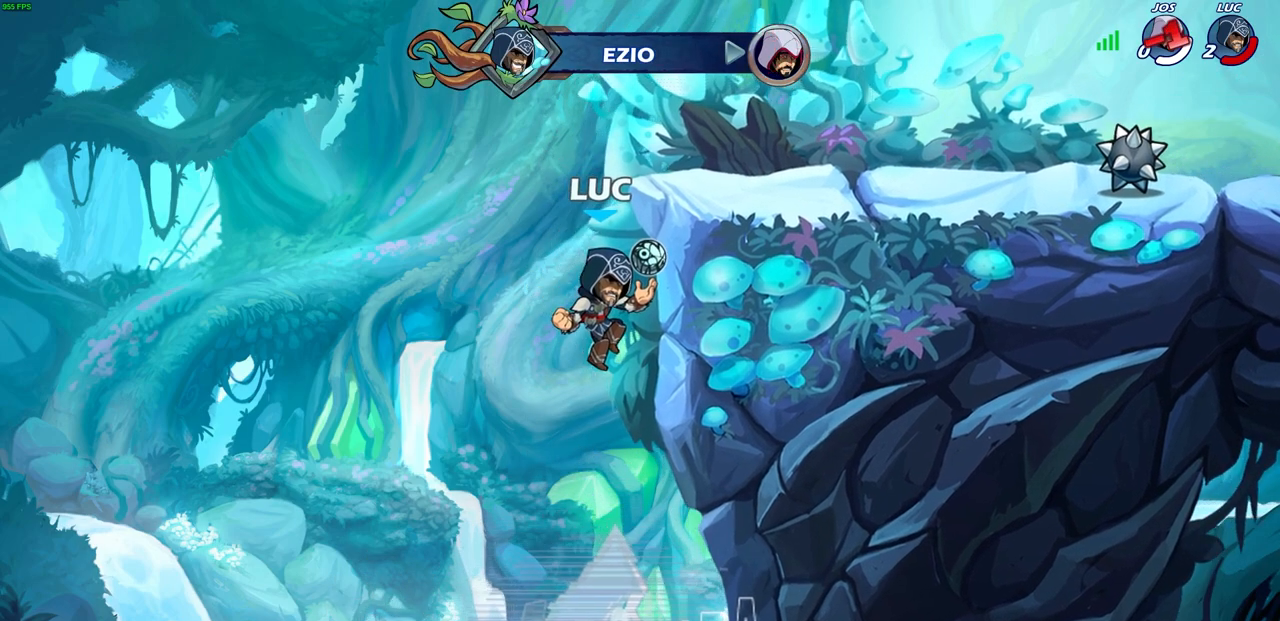
{"buttons": [], "left_stick": "center", "right_stick": "center", "events": []}
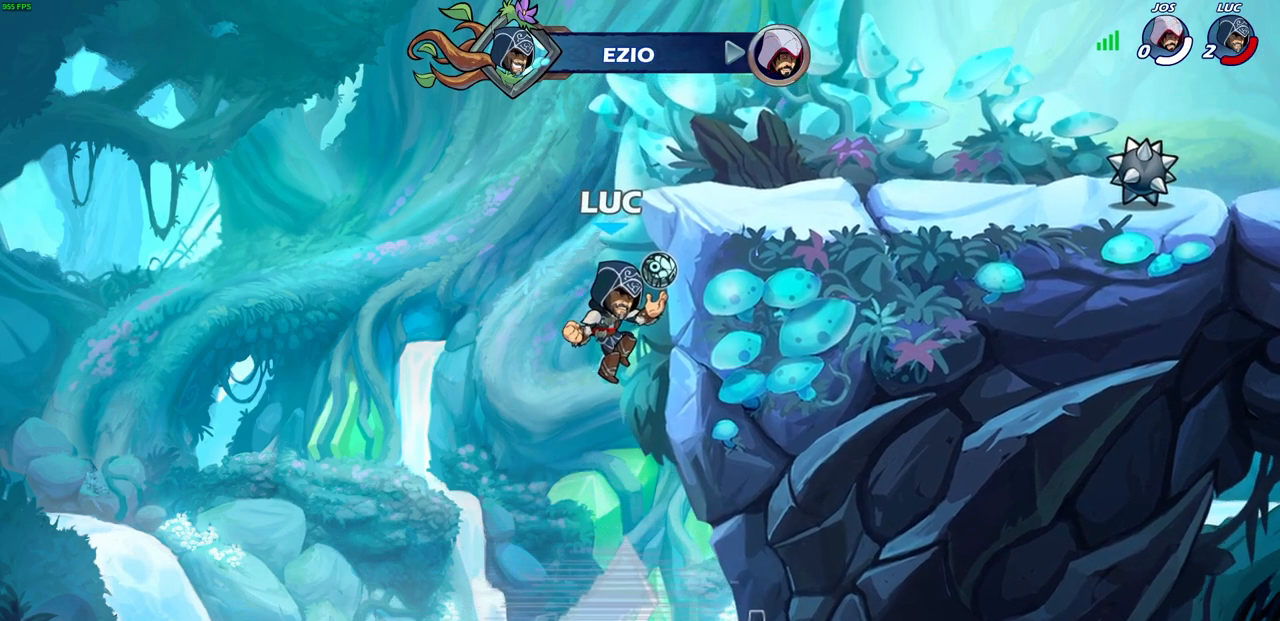
{"buttons": [], "left_stick": "center", "right_stick": "center", "events": []}
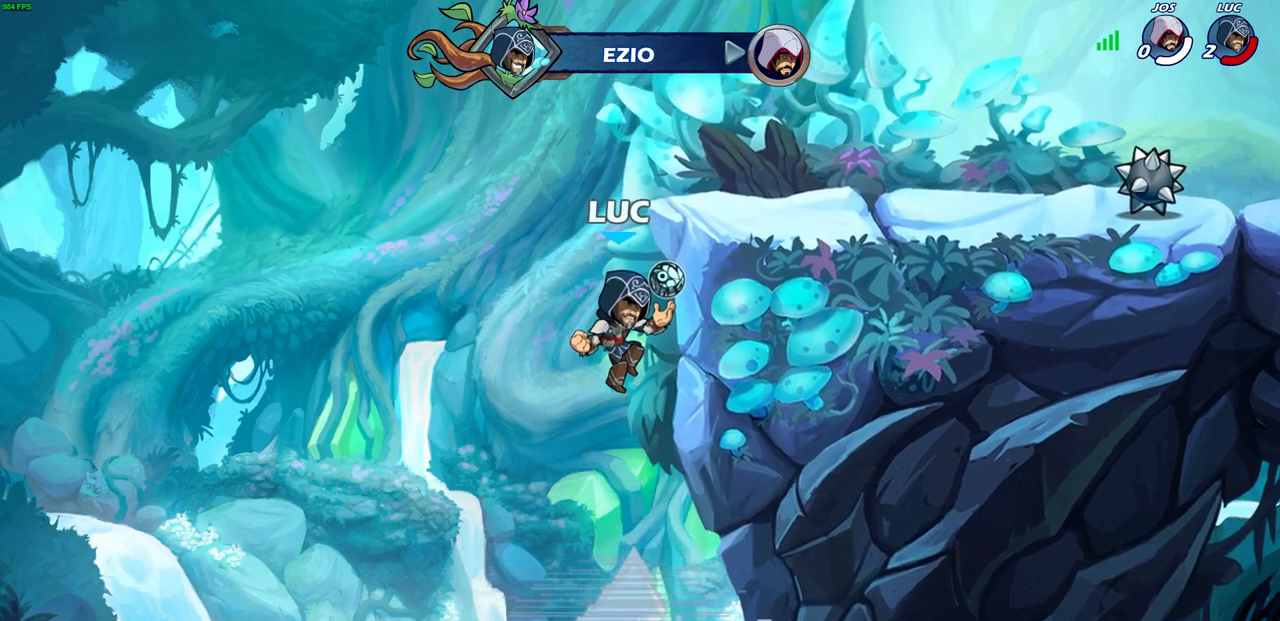
{"buttons": [], "left_stick": "center", "right_stick": "center", "events": []}
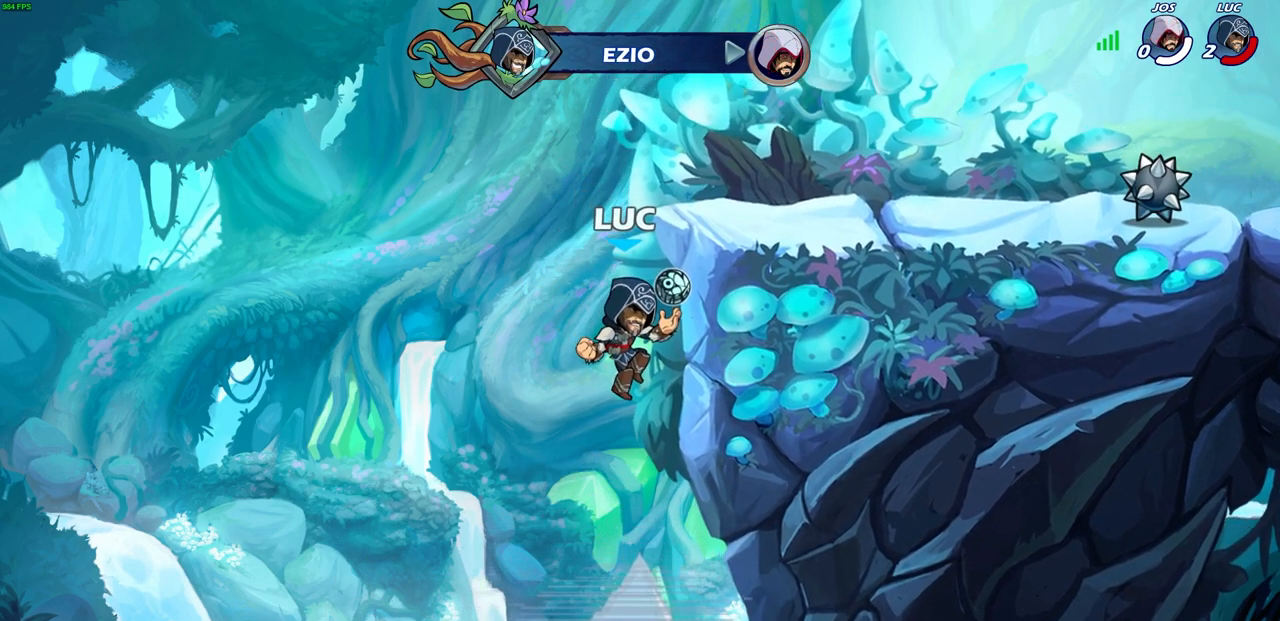
{"buttons": [], "left_stick": "center", "right_stick": "center", "events": []}
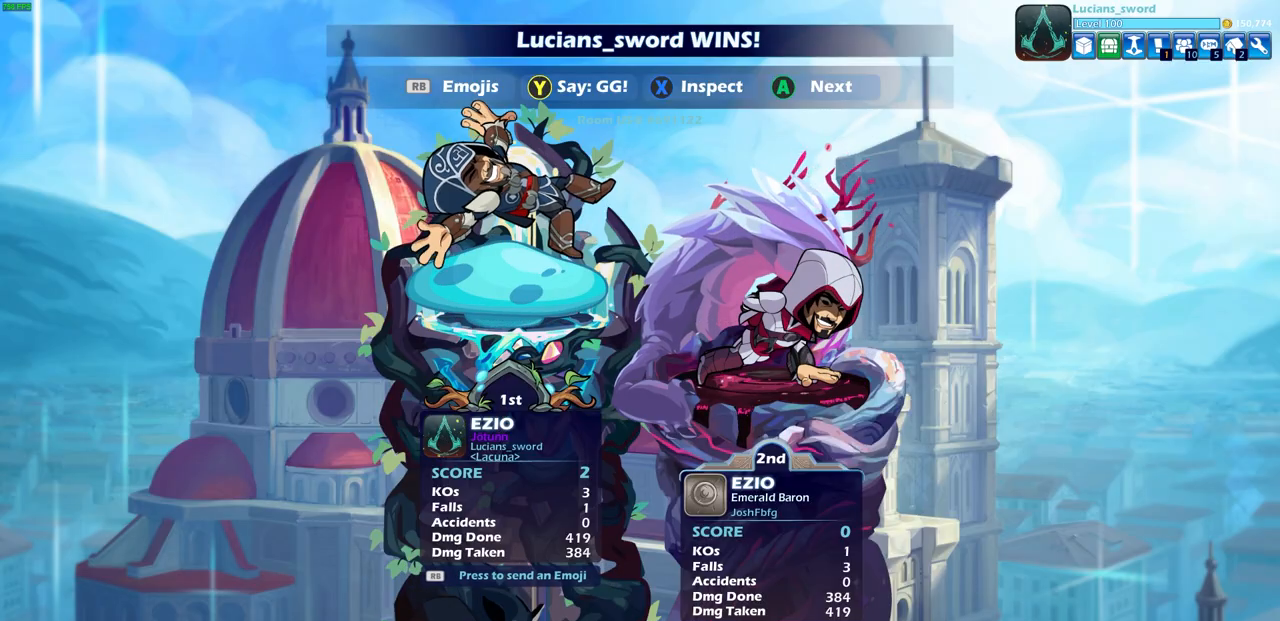
{"buttons": [], "left_stick": "center", "right_stick": "center", "events": [[33, "TRIANGLE", "down"], [133, "TRIANGLE", "up"]]}
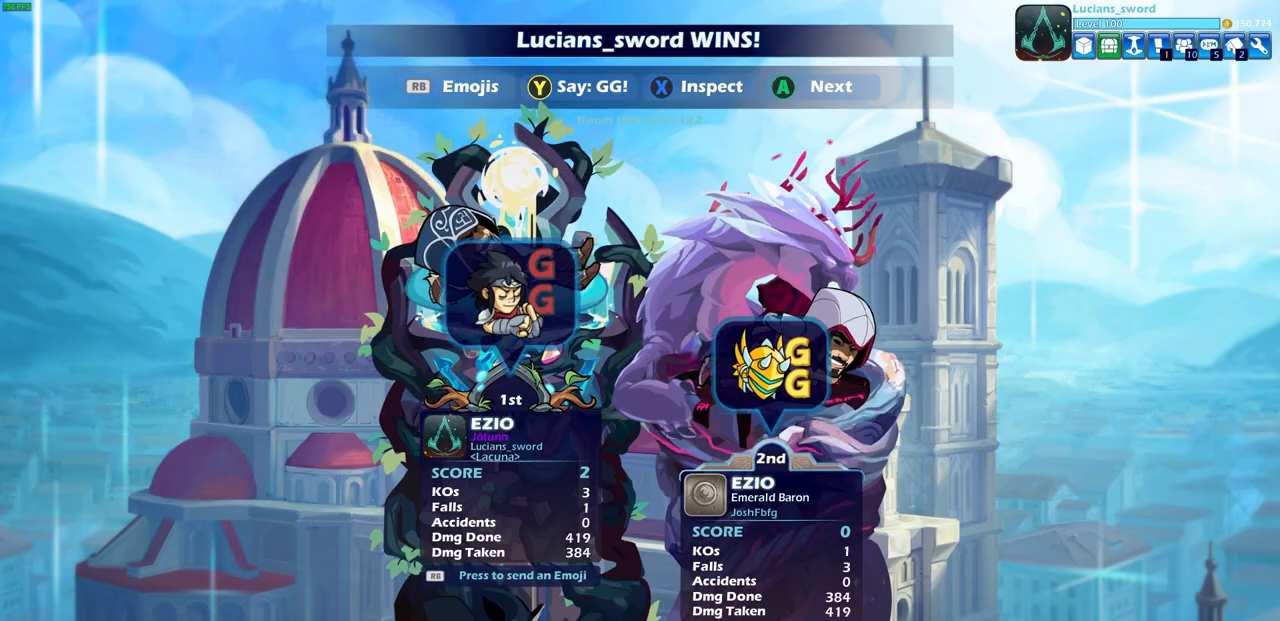
{"buttons": ["CROSS"], "left_stick": "center", "right_stick": "center", "events": [[233, "CROSS", "down"], [350, "CROSS", "up"], [450, "CROSS", "down"]]}
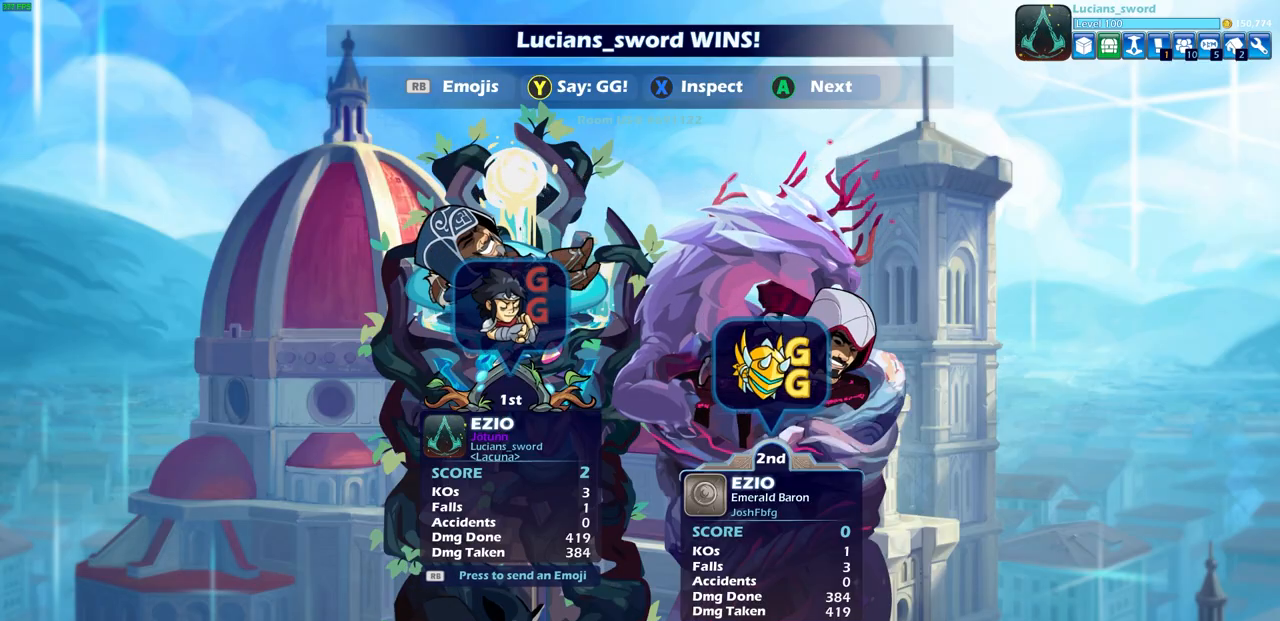
{"buttons": [], "left_stick": "center", "right_stick": "center", "events": [[50, "CROSS", "up"], [150, "CROSS", "down"], [250, "CROSS", "up"], [317, "CROSS", "down"], [433, "CROSS", "up"]]}
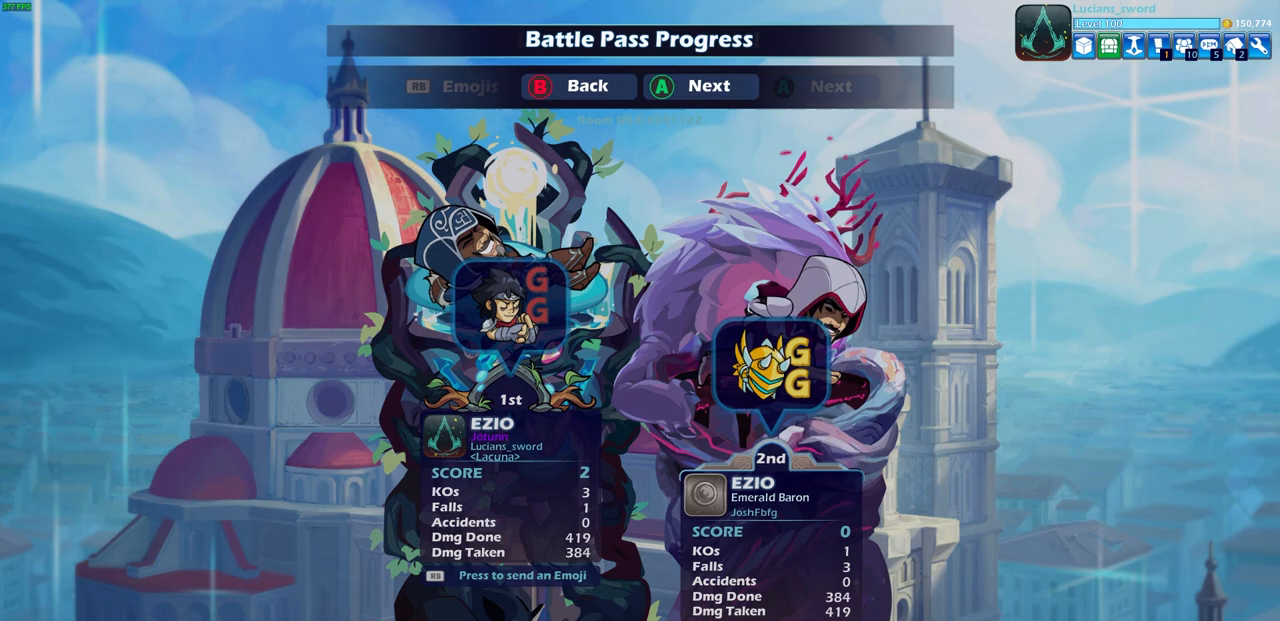
{"buttons": [], "left_stick": "center", "right_stick": "center", "events": [[17, "CROSS", "down"], [100, "CROSS", "up"], [183, "CROSS", "down"], [283, "CROSS", "up"], [383, "CROSS", "down"], [483, "CROSS", "up"]]}
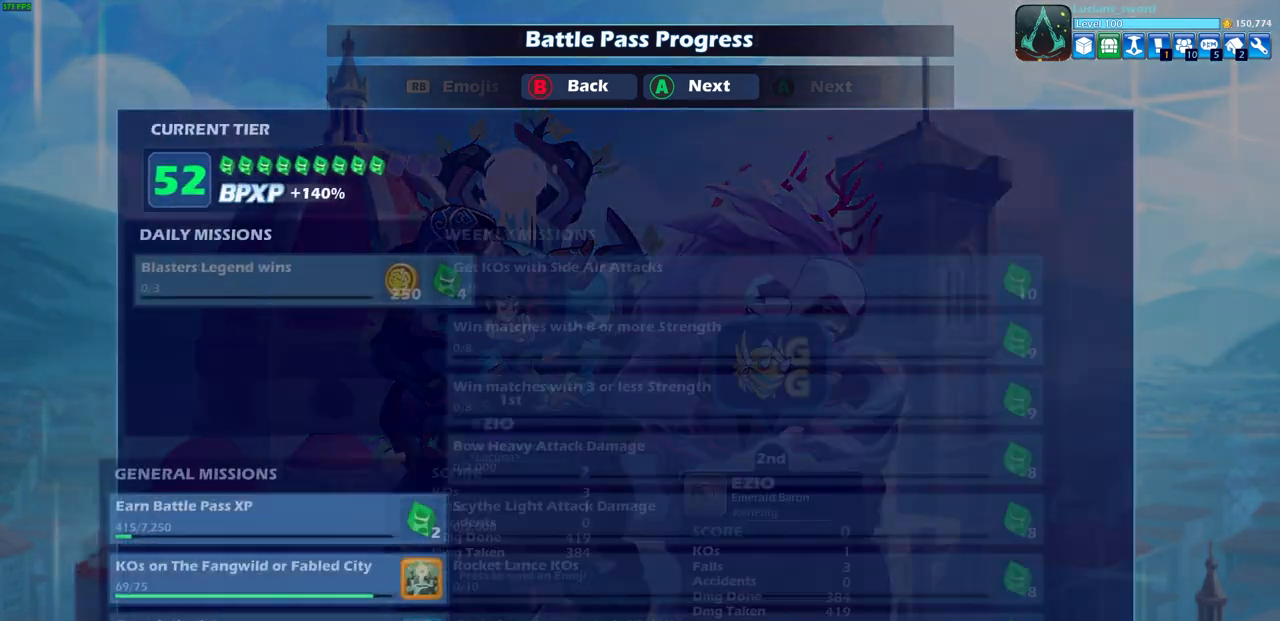
{"buttons": [], "left_stick": "center", "right_stick": "center", "events": []}
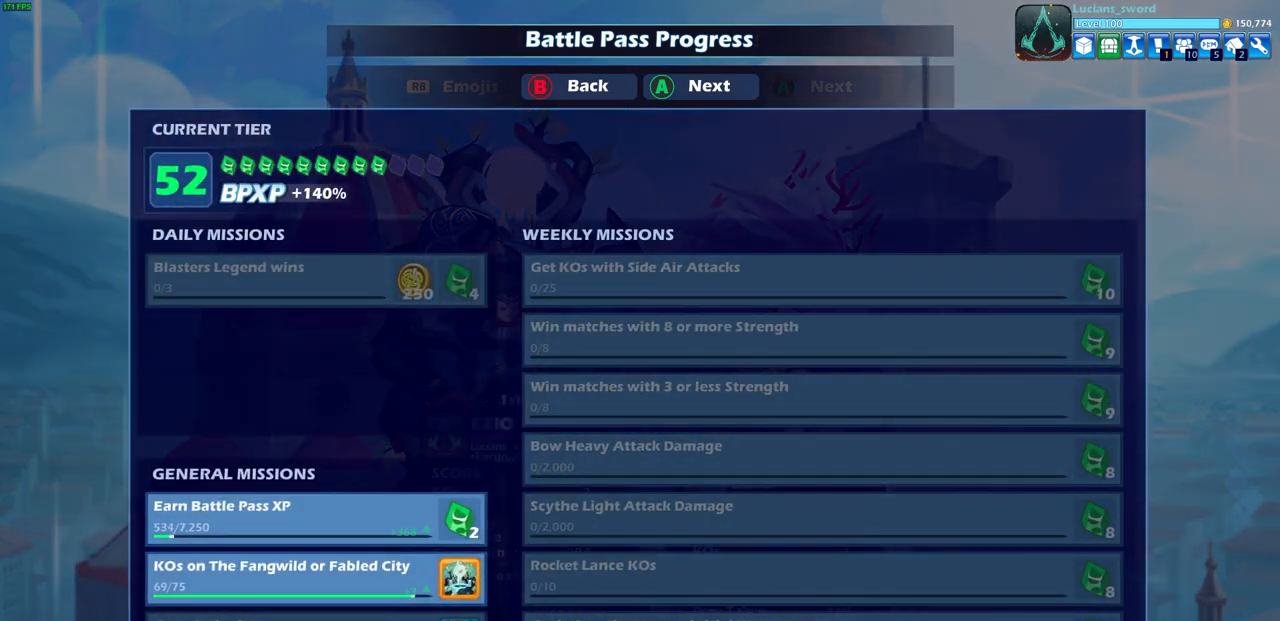
{"buttons": [], "left_stick": "center", "right_stick": "center", "events": [[300, "CROSS", "down"], [400, "CROSS", "up"]]}
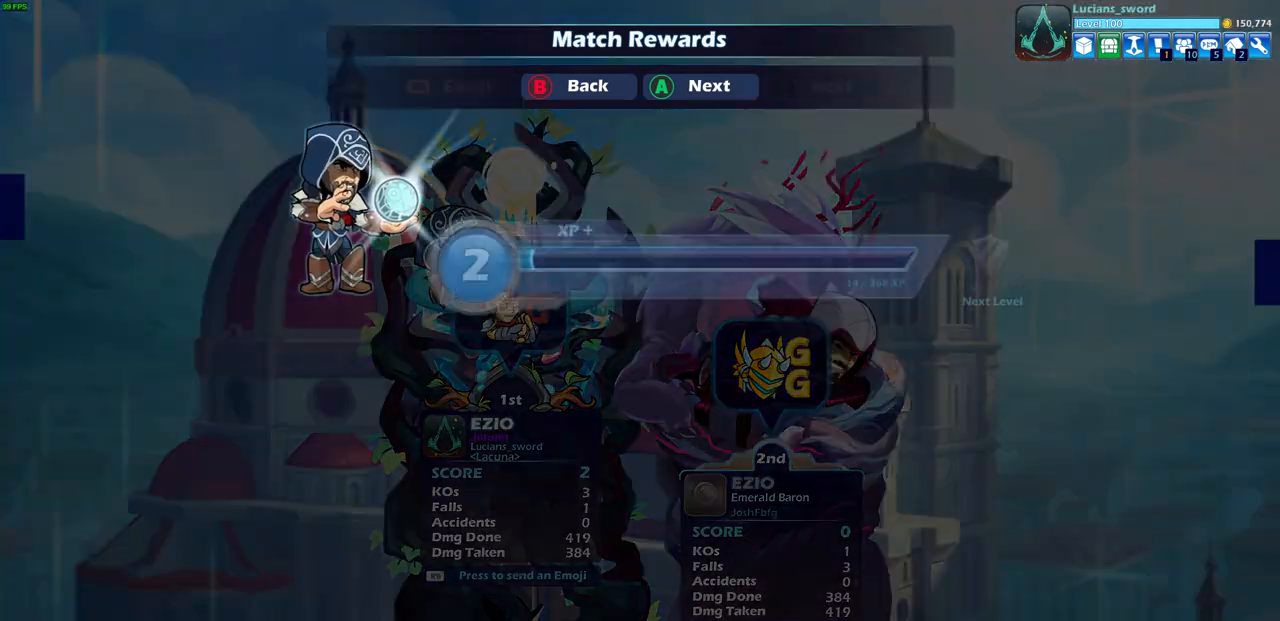
{"buttons": [], "left_stick": "center", "right_stick": "center", "events": [[17, "CROSS", "down"], [100, "CROSS", "up"], [267, "CROSS", "down"], [367, "CROSS", "up"]]}
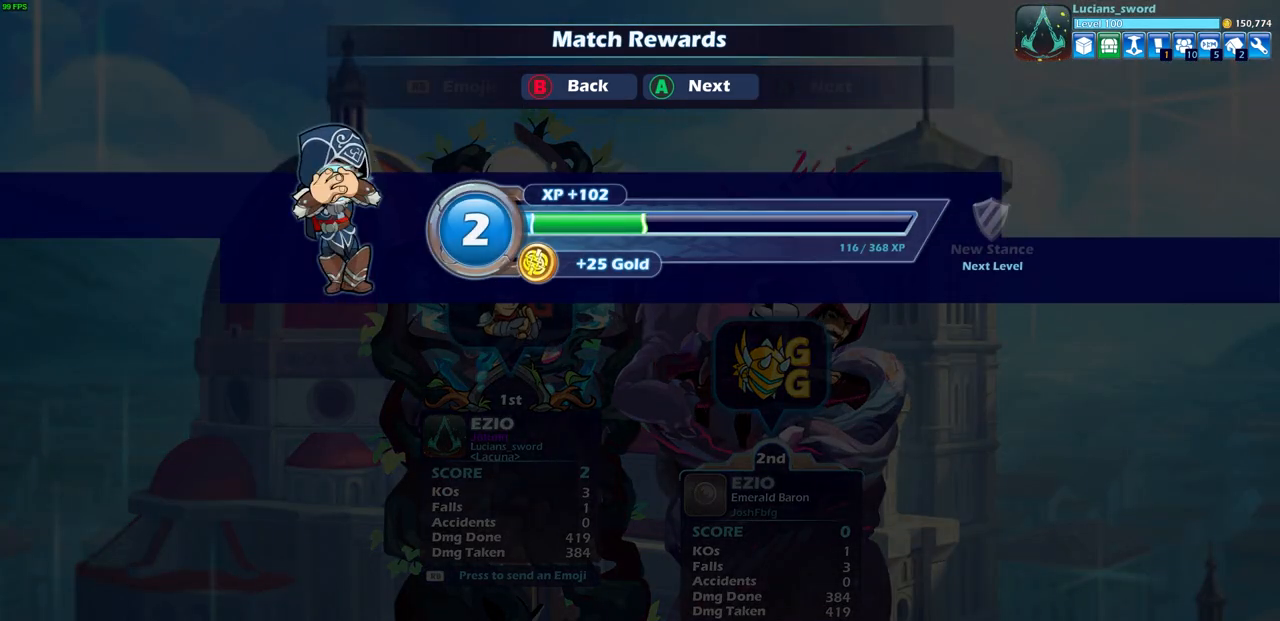
{"buttons": [], "left_stick": "center", "right_stick": "center", "events": []}
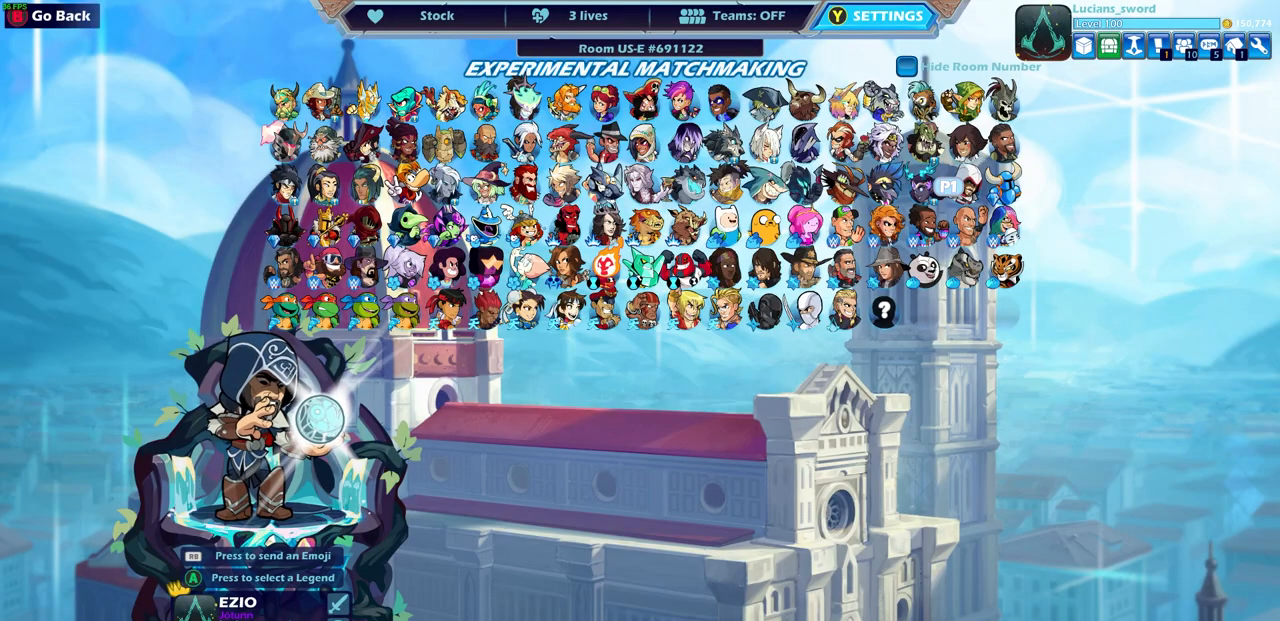
{"buttons": [], "left_stick": "center", "right_stick": "center", "events": [[83, "CROSS", "down"], [167, "CROSS", "up"]]}
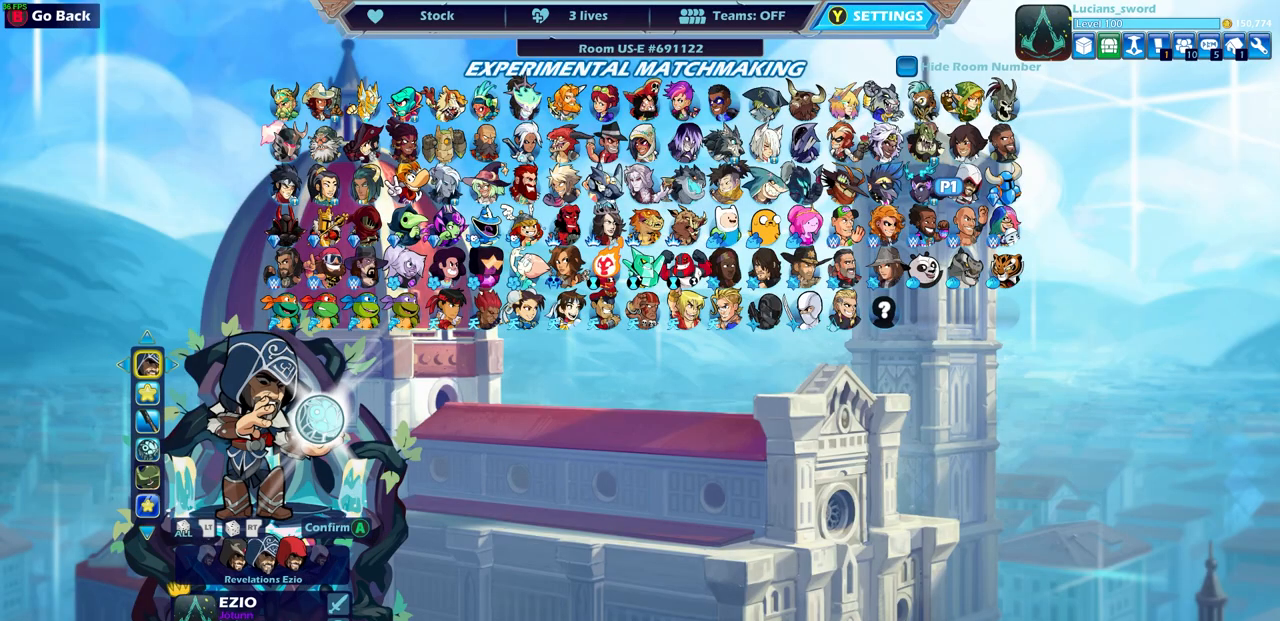
{"buttons": [], "left_stick": "center", "right_stick": "center", "events": []}
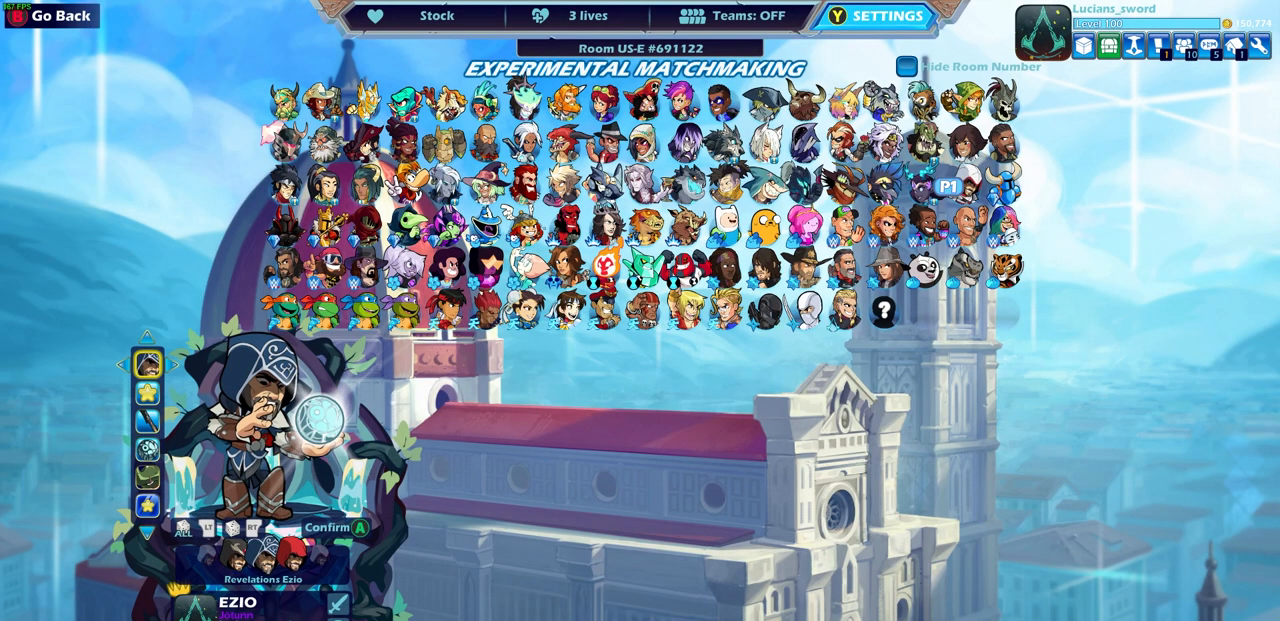
{"buttons": [], "left_stick": "center", "right_stick": "center", "events": [[283, "DPAD_LEFT", "down"], [417, "DPAD_LEFT", "up"]]}
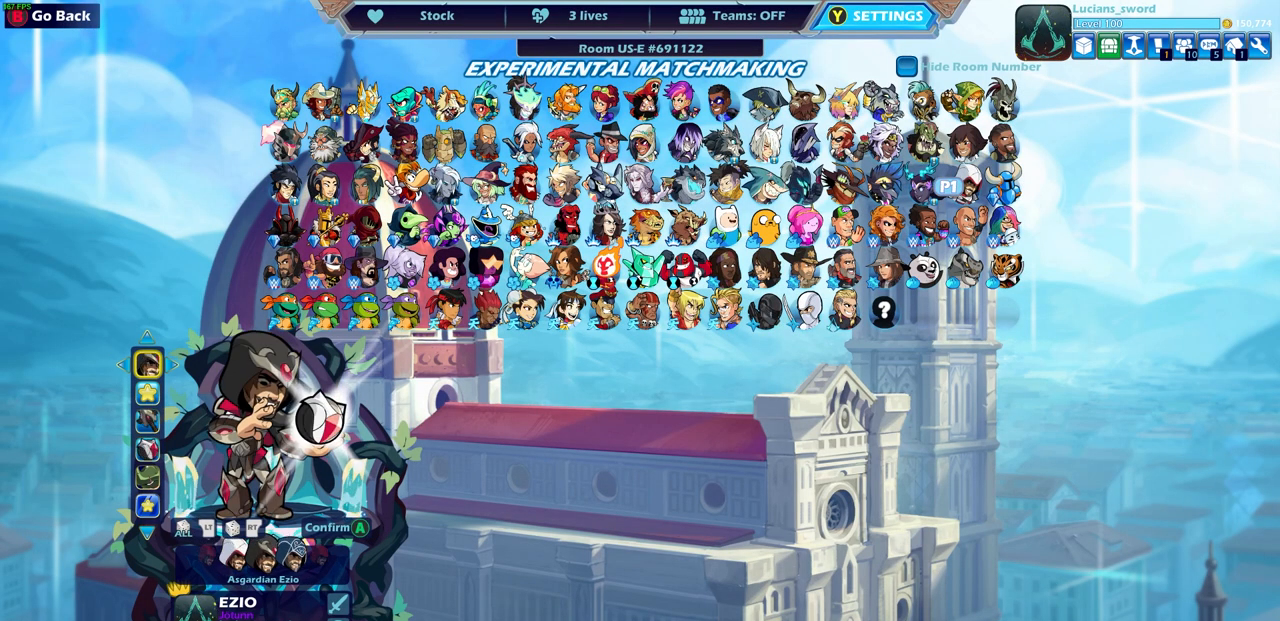
{"buttons": ["DPAD_LEFT"], "left_stick": "center", "right_stick": "center", "events": [[433, "DPAD_LEFT", "down"]]}
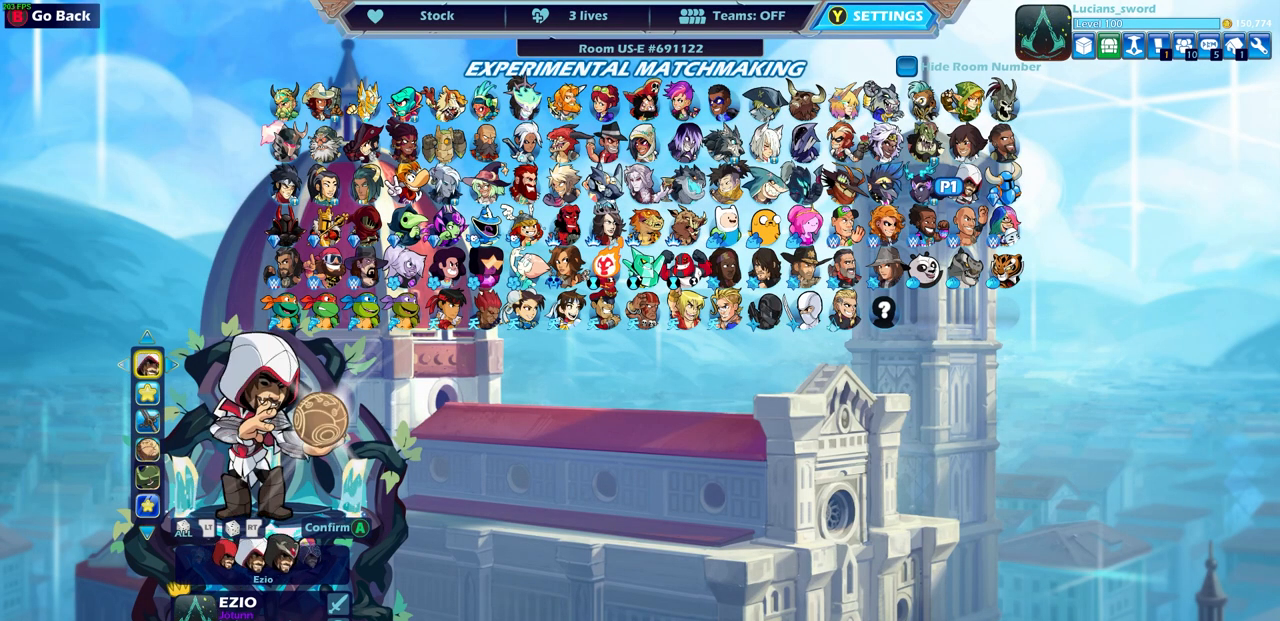
{"buttons": [], "left_stick": "center", "right_stick": "center", "events": [[50, "DPAD_LEFT", "up"]]}